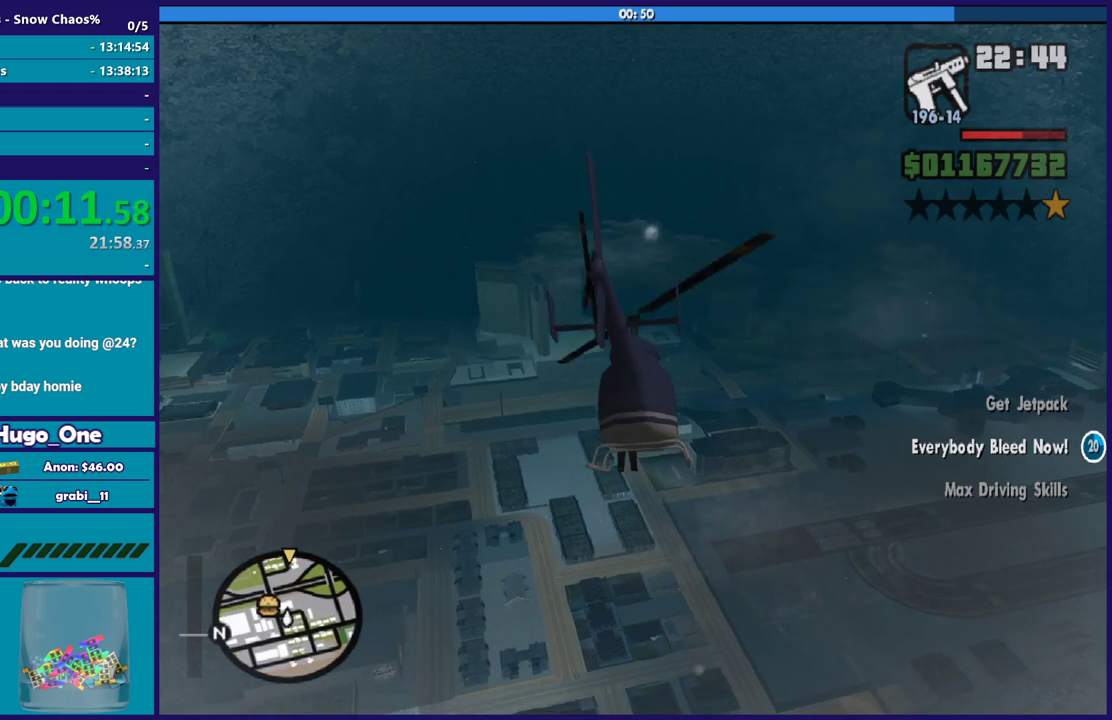
Gameplay with a controller (Xbox layout); each line is a JSON object with the inputs held at the frame after it. "button_events" lists button changes between this image and that frame as [ms after this image, input, new state], when the widget could be followed in between (sticks are given only as held states).
{"buttons": [], "left_stick": "up", "right_stick": "center", "button_events": [[434, "R2", "up"]]}
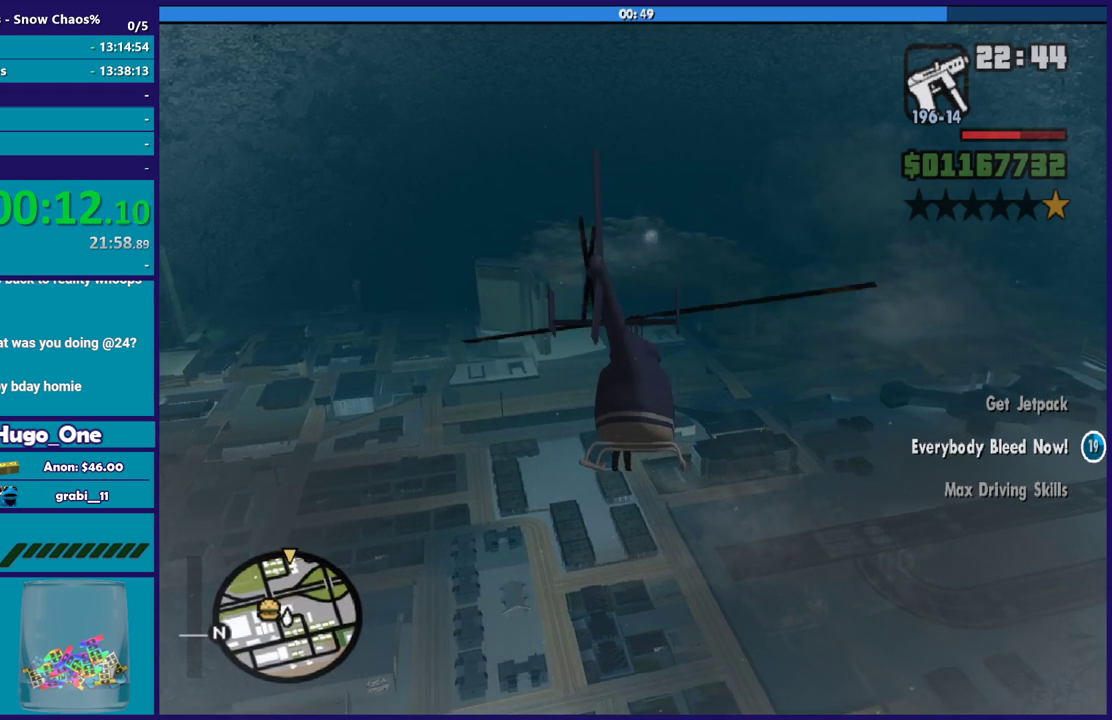
{"buttons": ["R2"], "left_stick": "up", "right_stick": "center", "button_events": [[134, "R2", "down"]]}
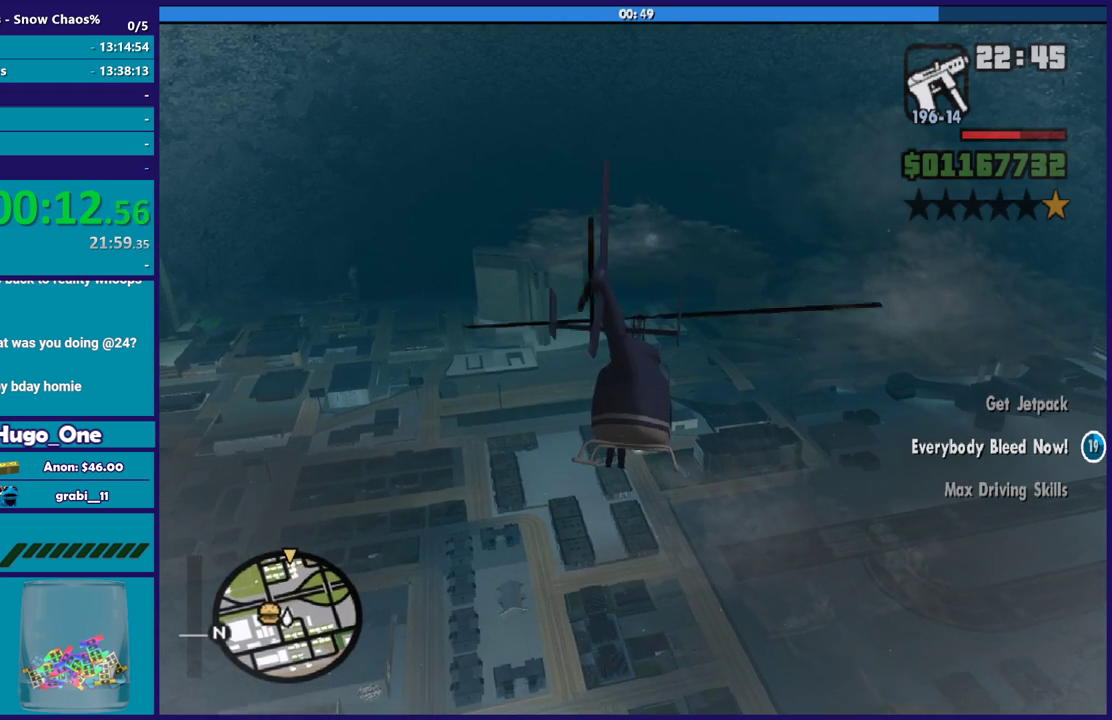
{"buttons": [], "left_stick": "up", "right_stick": "center", "button_events": [[200, "R2", "up"]]}
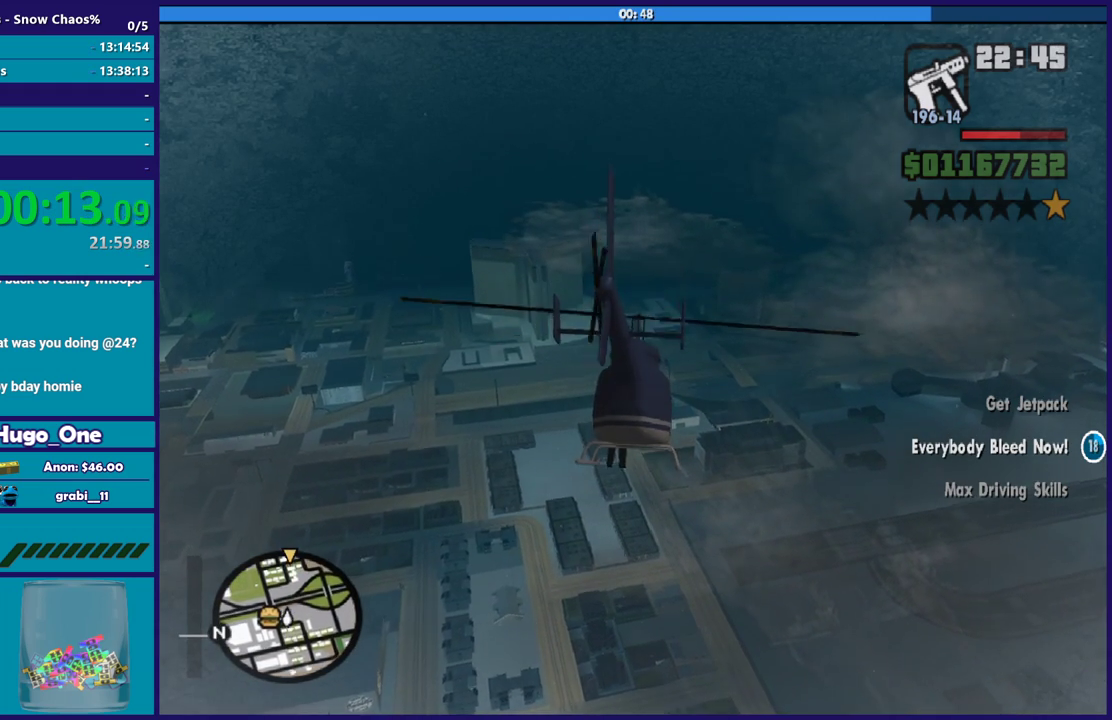
{"buttons": ["R2"], "left_stick": "up-right", "right_stick": "center", "button_events": [[434, "R2", "down"]]}
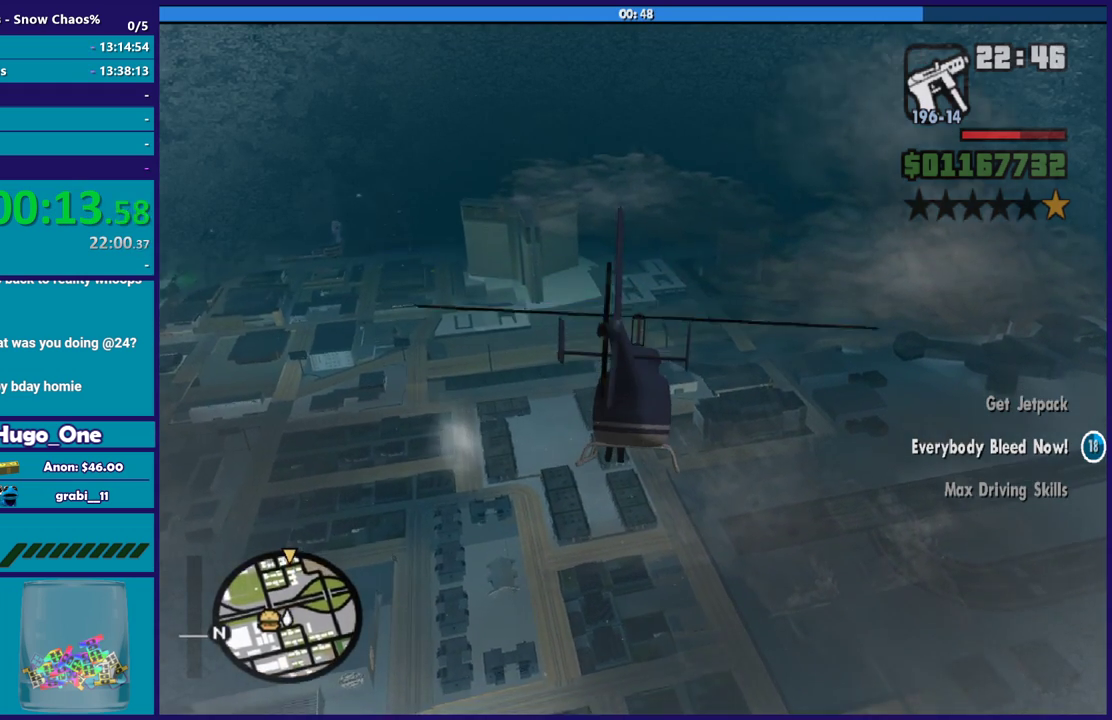
{"buttons": ["R2"], "left_stick": "up-right", "right_stick": "center", "button_events": []}
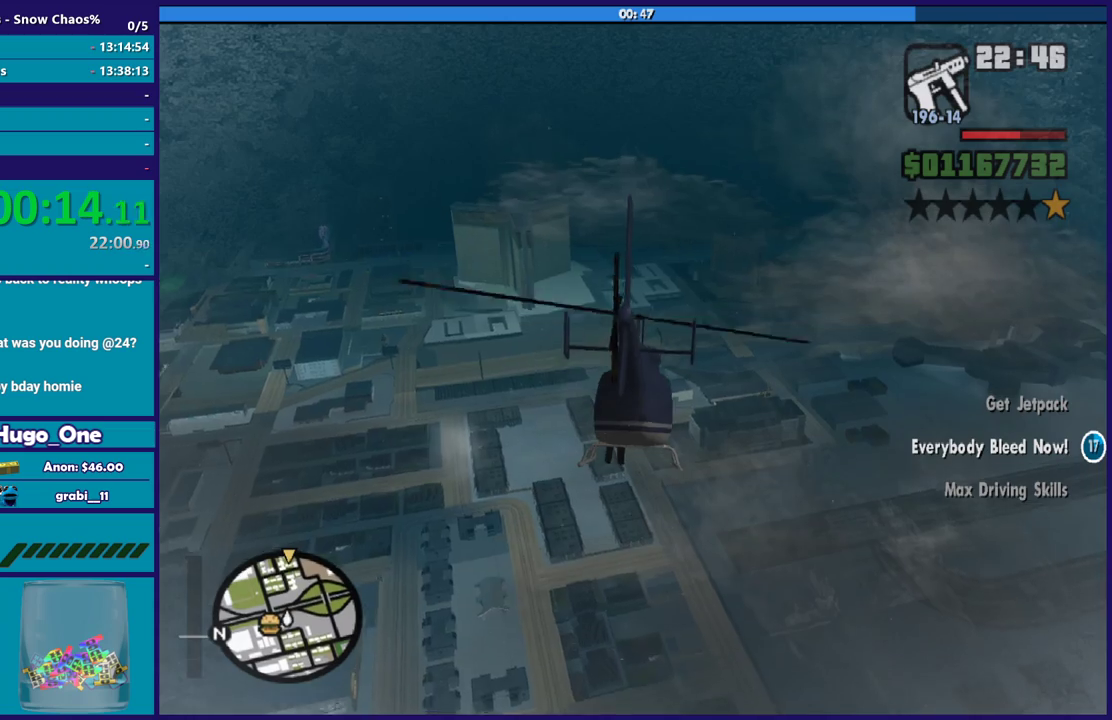
{"buttons": ["R2"], "left_stick": "up-right", "right_stick": "center", "button_events": []}
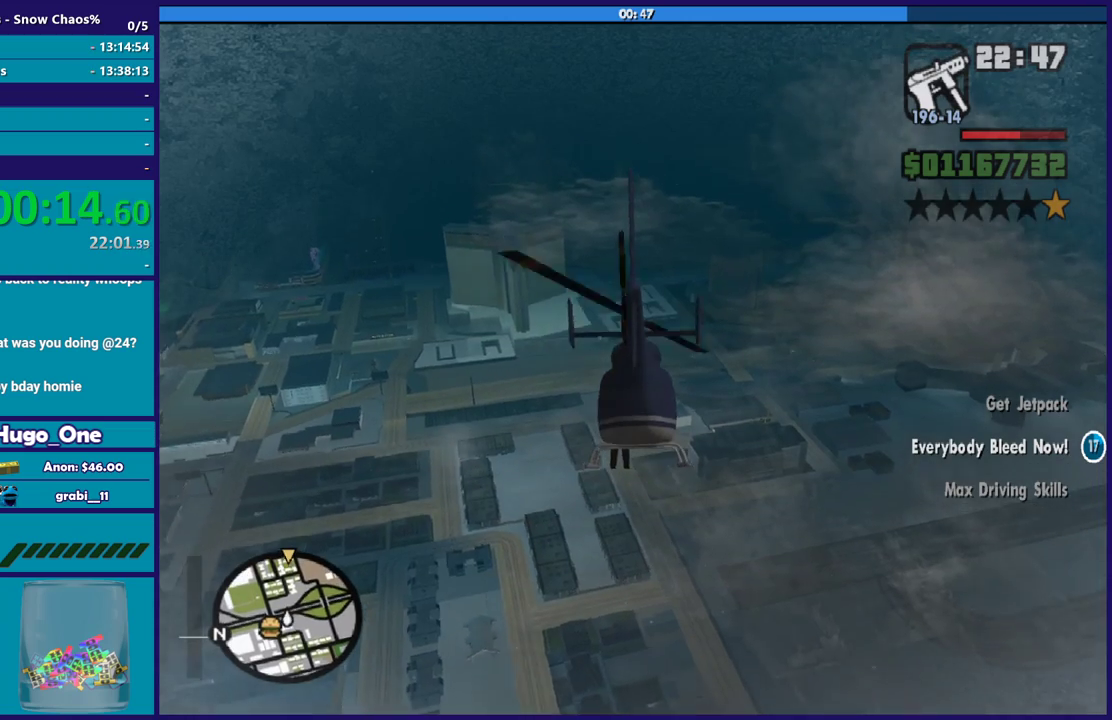
{"buttons": ["R2"], "left_stick": "up-right", "right_stick": "center", "button_events": []}
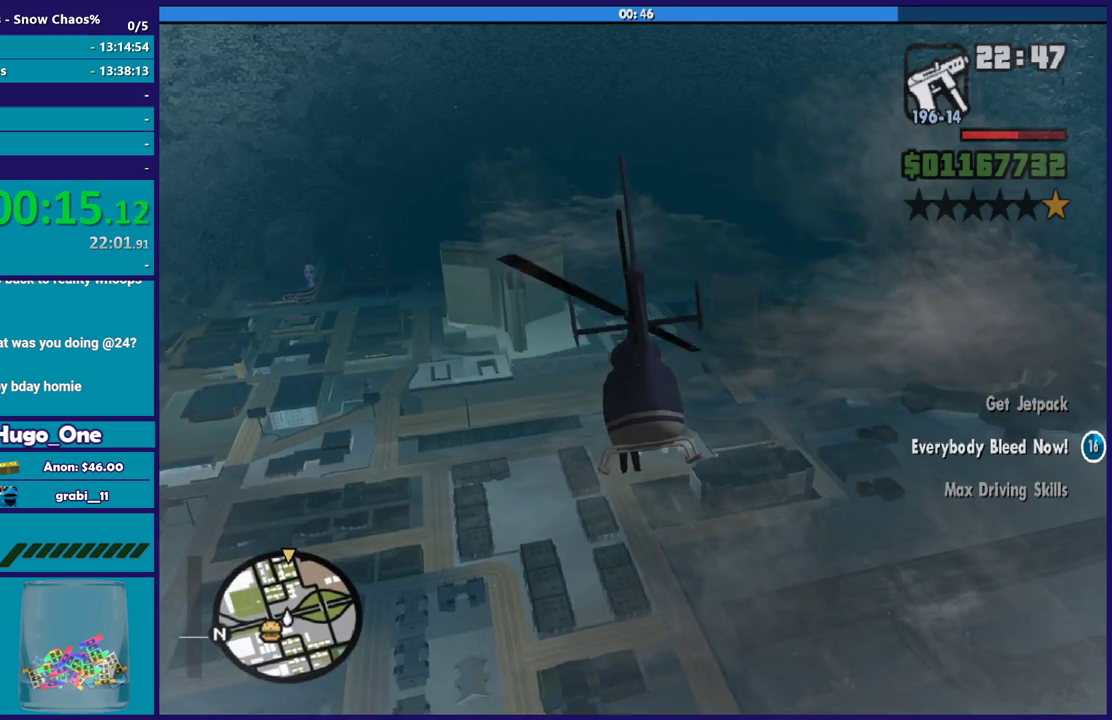
{"buttons": ["R2"], "left_stick": "up-right", "right_stick": "center", "button_events": []}
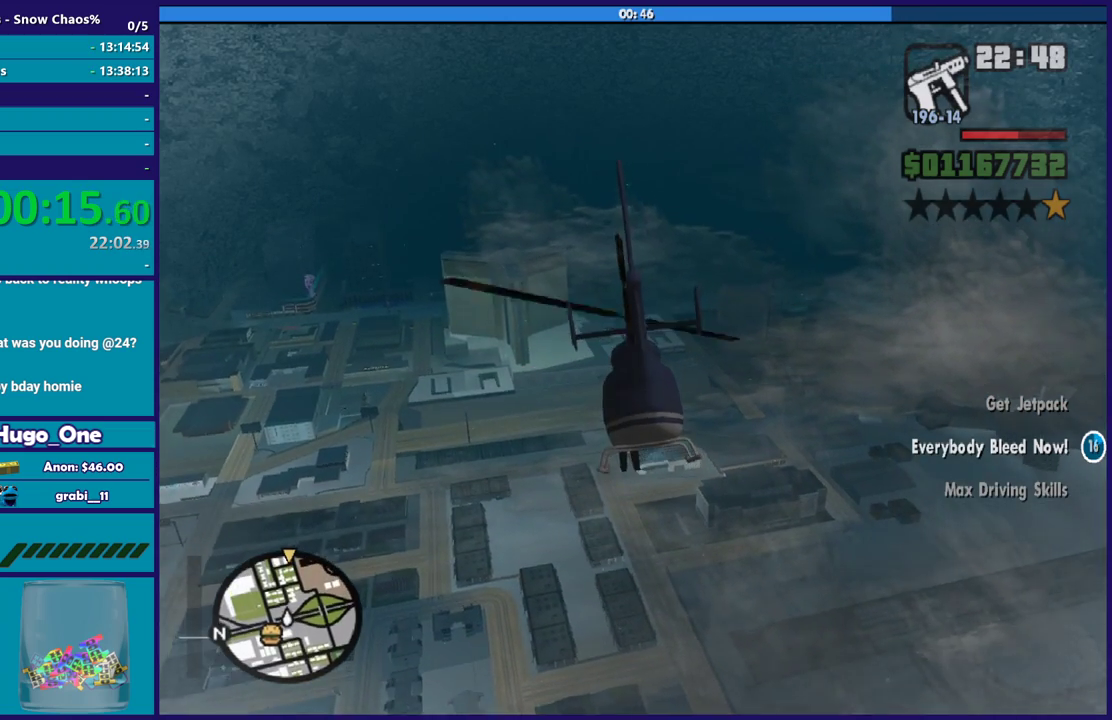
{"buttons": ["R2"], "left_stick": "up", "right_stick": "center", "button_events": []}
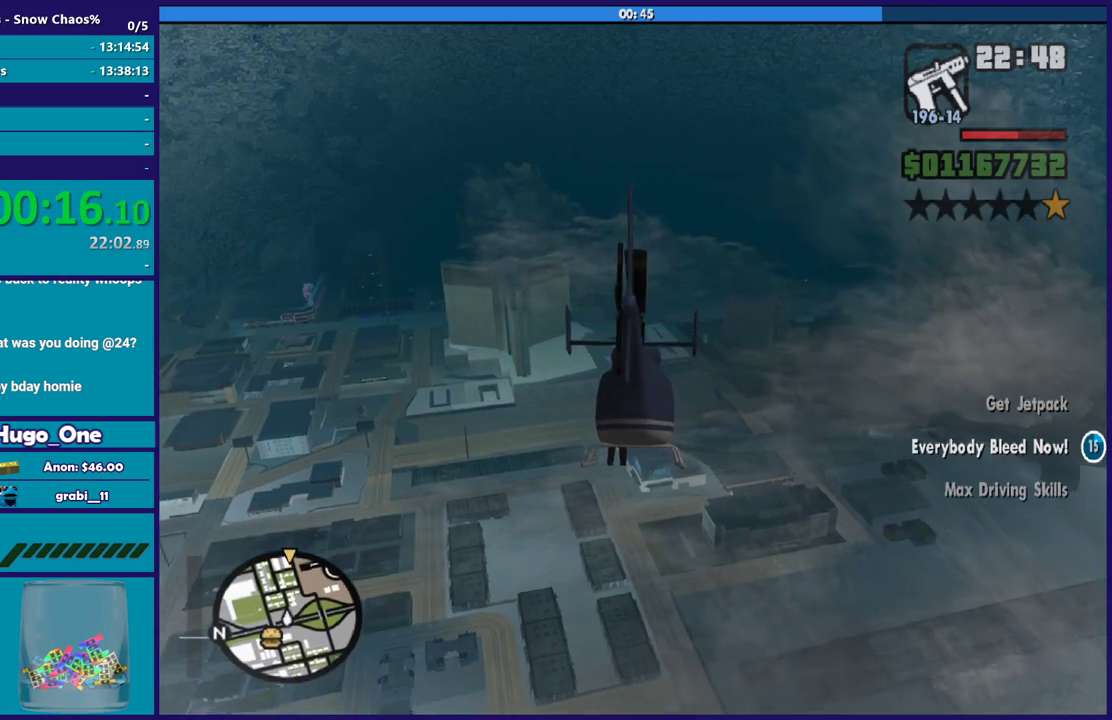
{"buttons": ["R2"], "left_stick": "up-right", "right_stick": "center", "button_events": []}
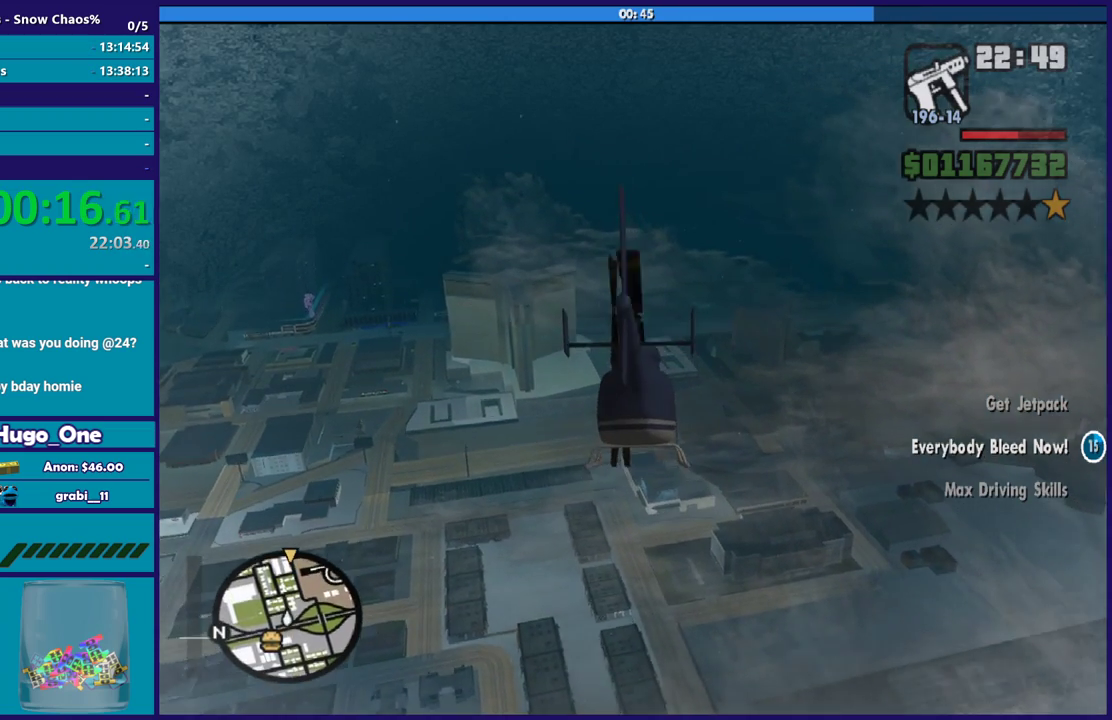
{"buttons": ["R2"], "left_stick": "up-right", "right_stick": "center", "button_events": []}
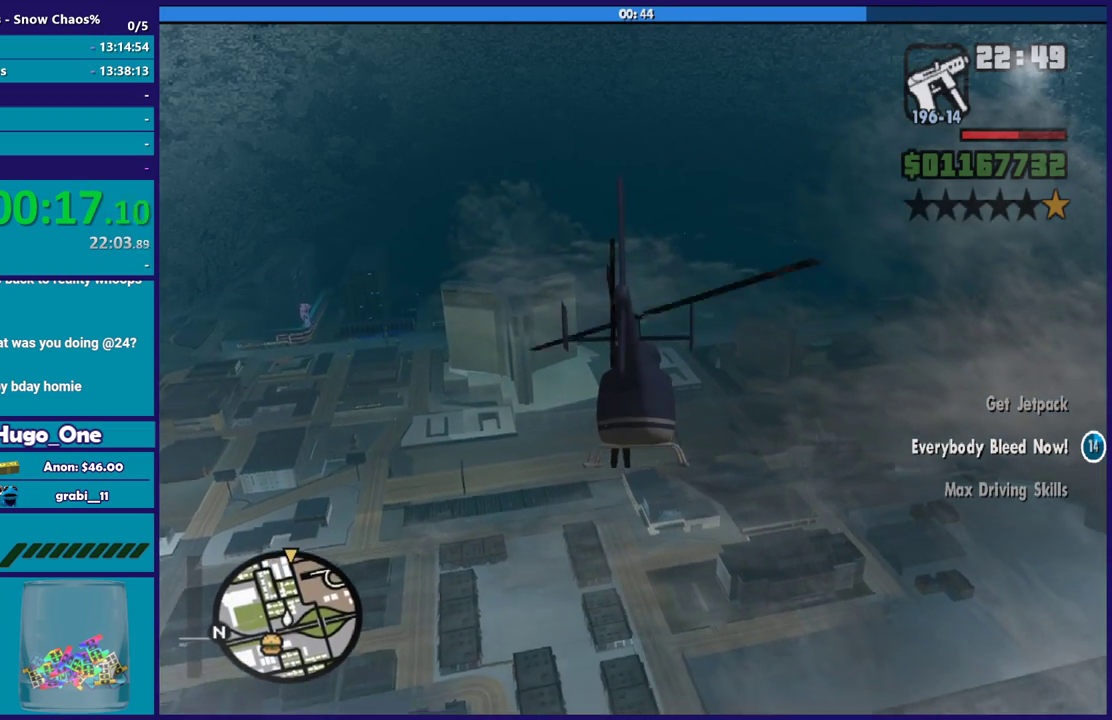
{"buttons": ["R2"], "left_stick": "up", "right_stick": "center", "button_events": []}
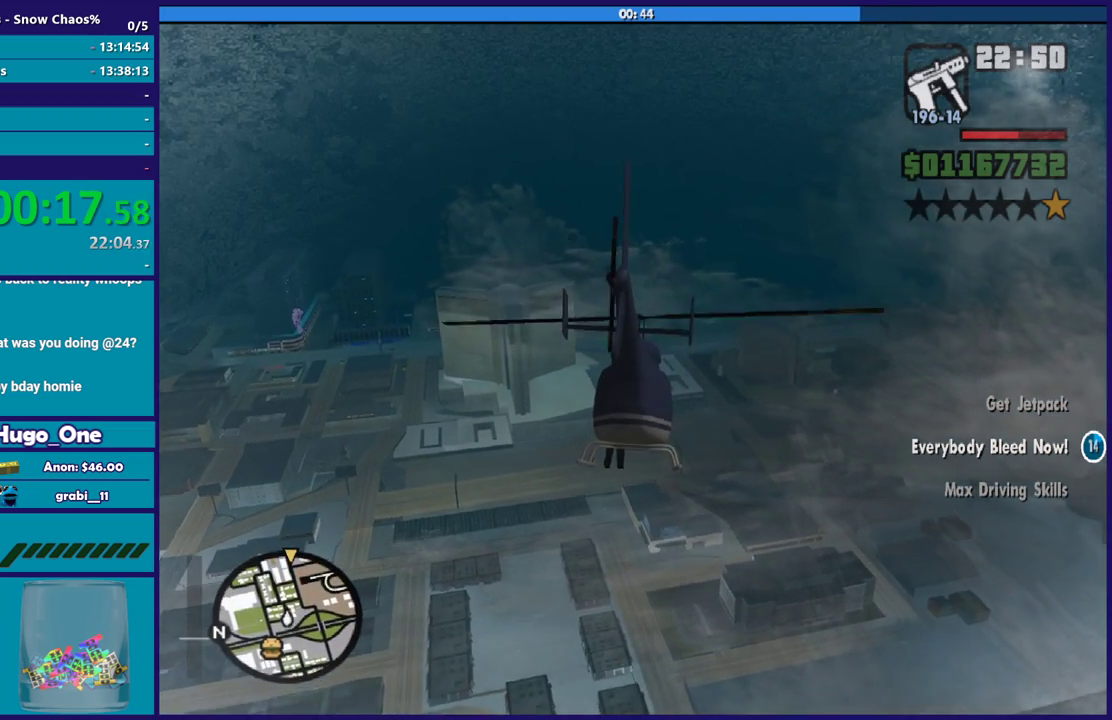
{"buttons": ["R2"], "left_stick": "up", "right_stick": "center", "button_events": []}
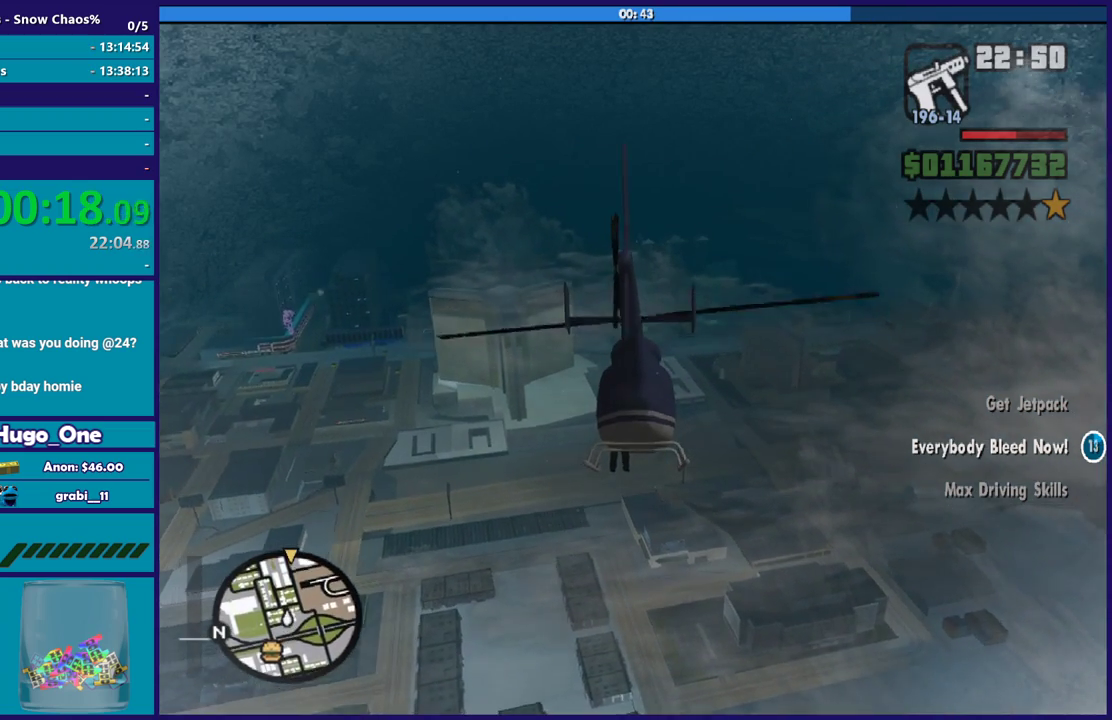
{"buttons": ["R2"], "left_stick": "up", "right_stick": "center", "button_events": []}
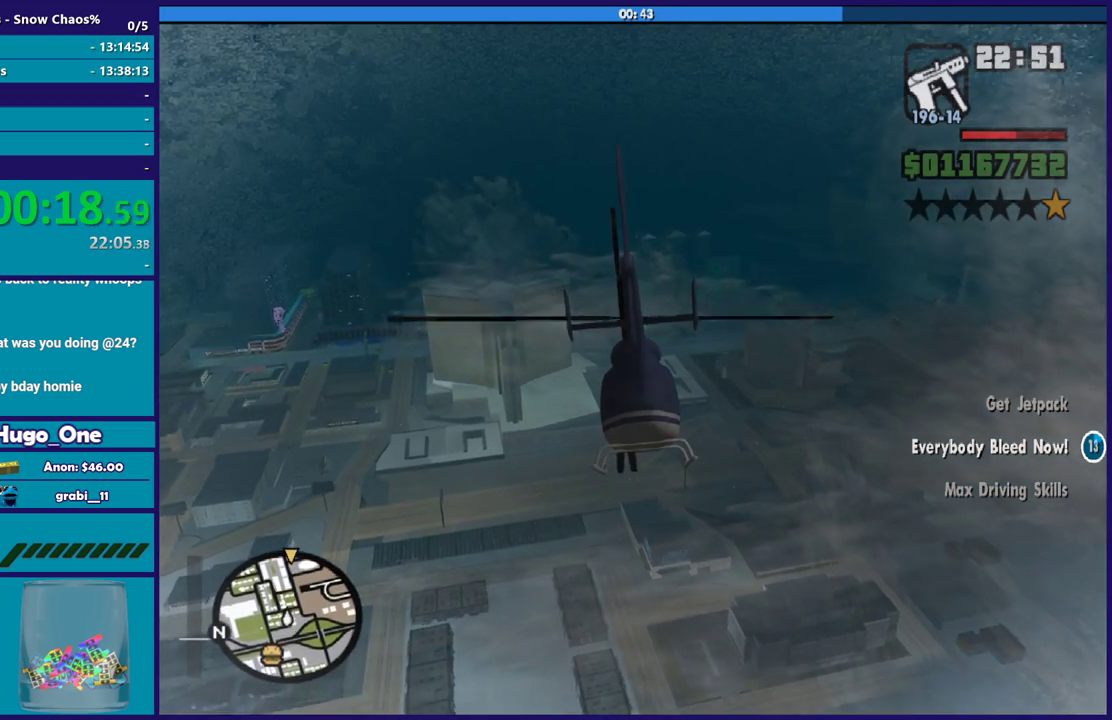
{"buttons": ["R2"], "left_stick": "up", "right_stick": "center", "button_events": []}
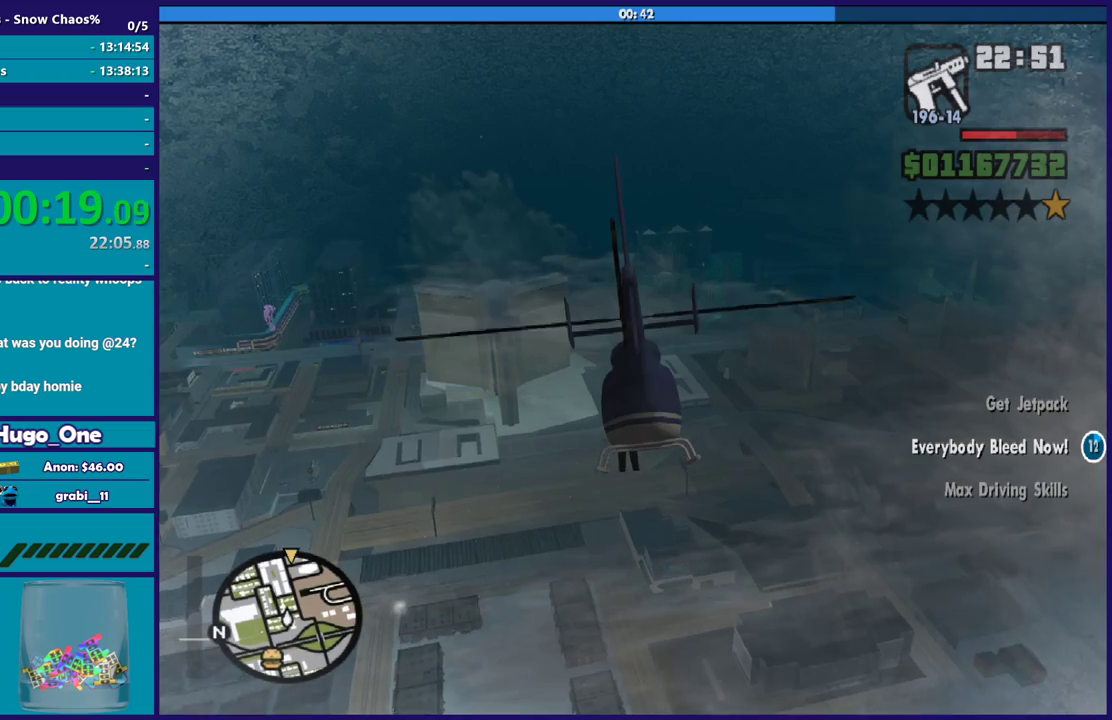
{"buttons": ["R2"], "left_stick": "up-right", "right_stick": "center", "button_events": []}
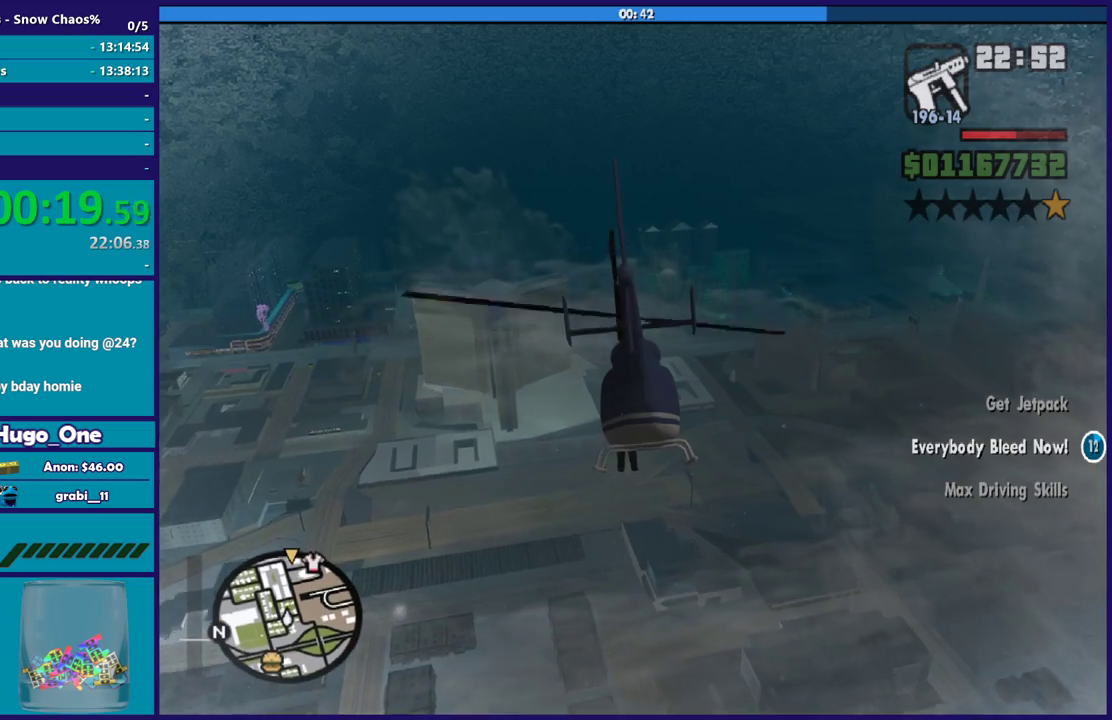
{"buttons": ["R2"], "left_stick": "up-right", "right_stick": "center", "button_events": []}
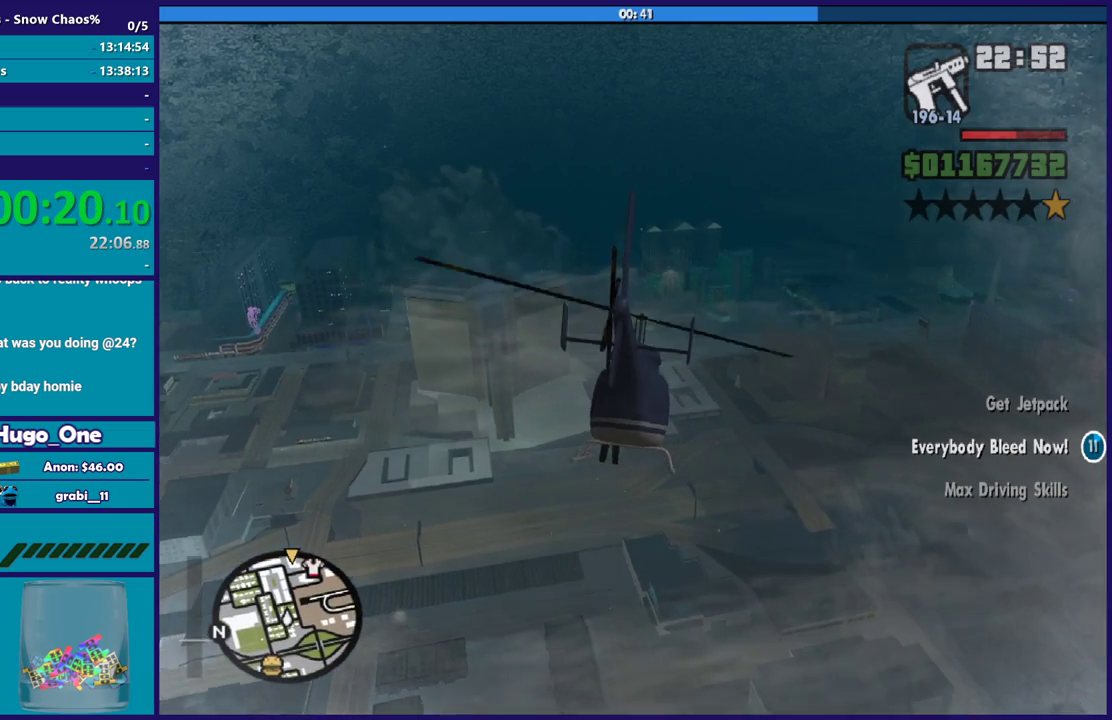
{"buttons": ["R2"], "left_stick": "up-right", "right_stick": "center", "button_events": []}
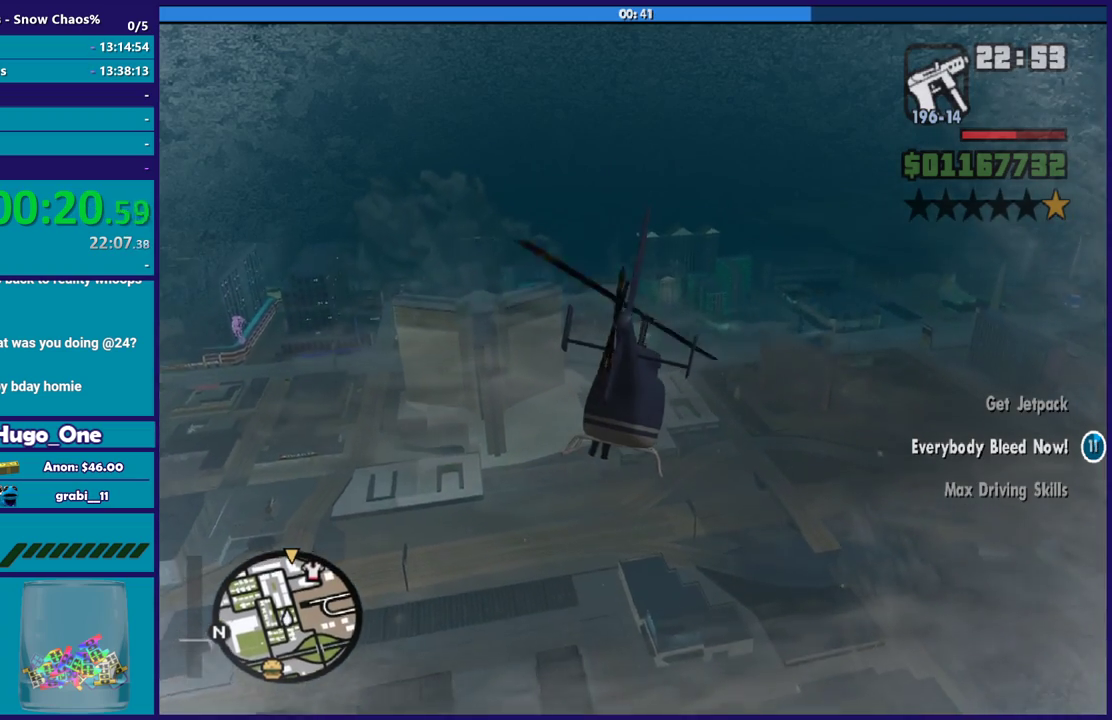
{"buttons": ["R2"], "left_stick": "up-right", "right_stick": "center", "button_events": []}
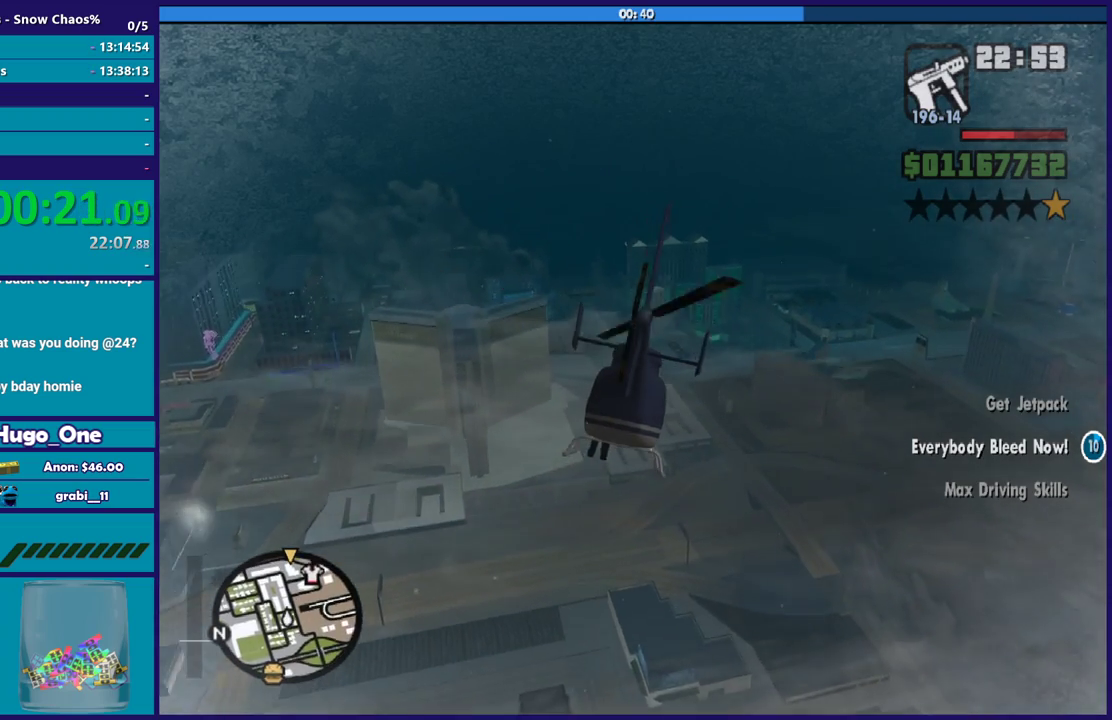
{"buttons": ["R2"], "left_stick": "up-right", "right_stick": "center", "button_events": []}
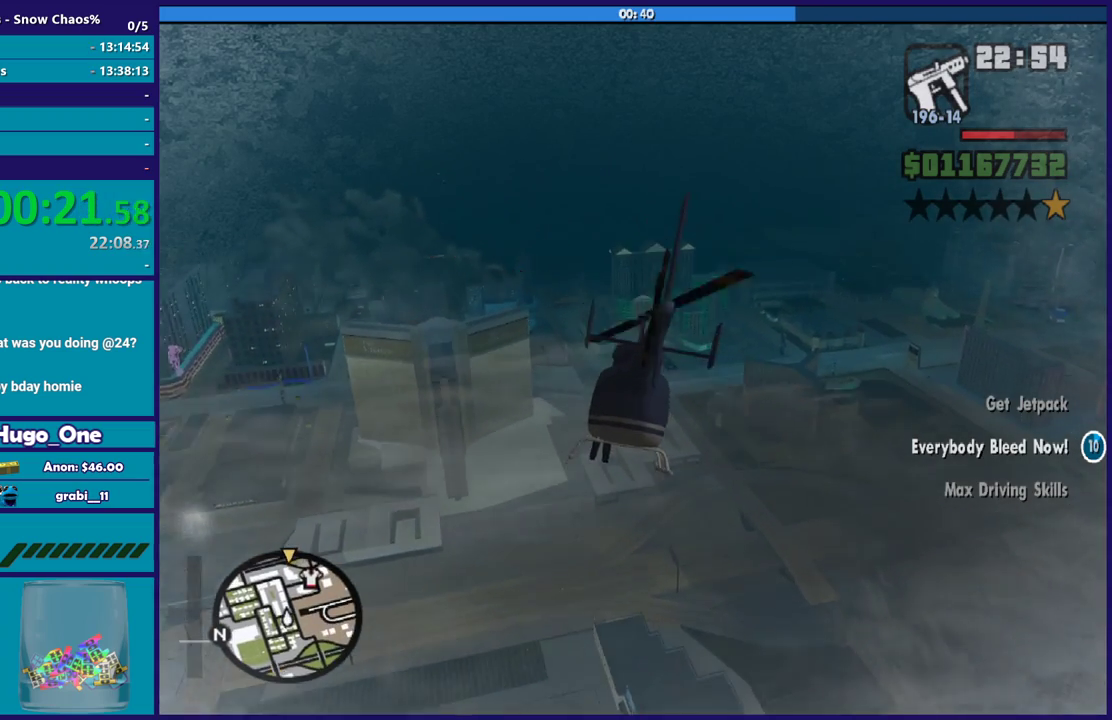
{"buttons": ["R2"], "left_stick": "up-right", "right_stick": "center", "button_events": []}
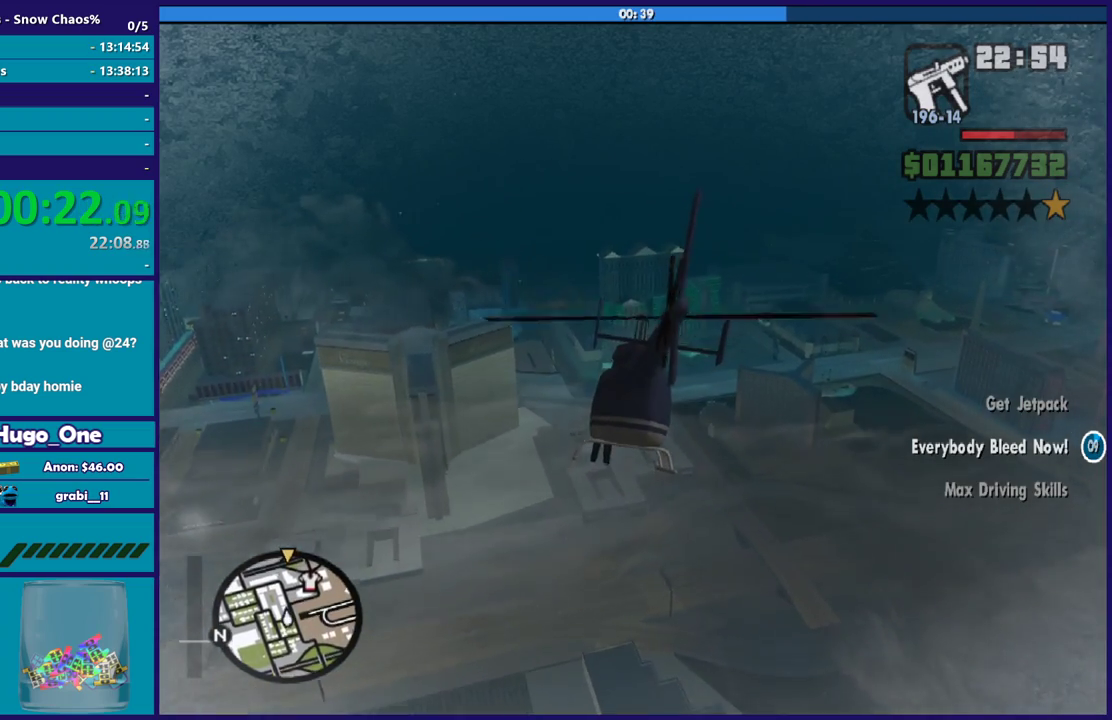
{"buttons": [], "left_stick": "up-right", "right_stick": "center", "button_events": [[201, "R2", "up"]]}
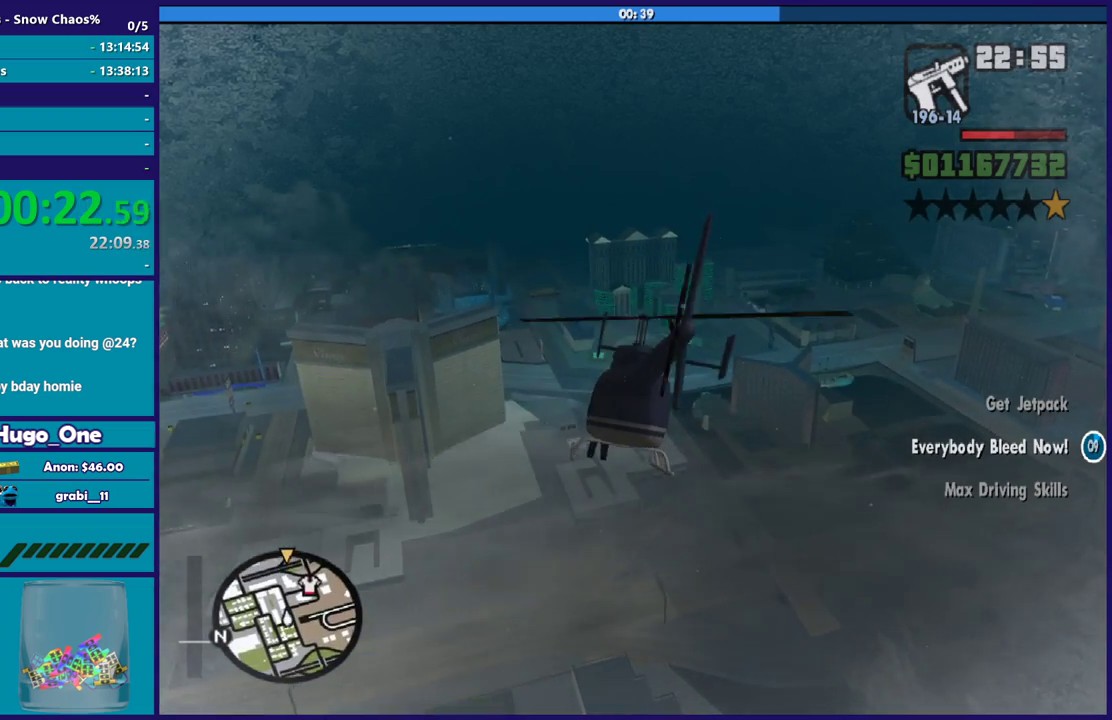
{"buttons": [], "left_stick": "up-right", "right_stick": "center", "button_events": []}
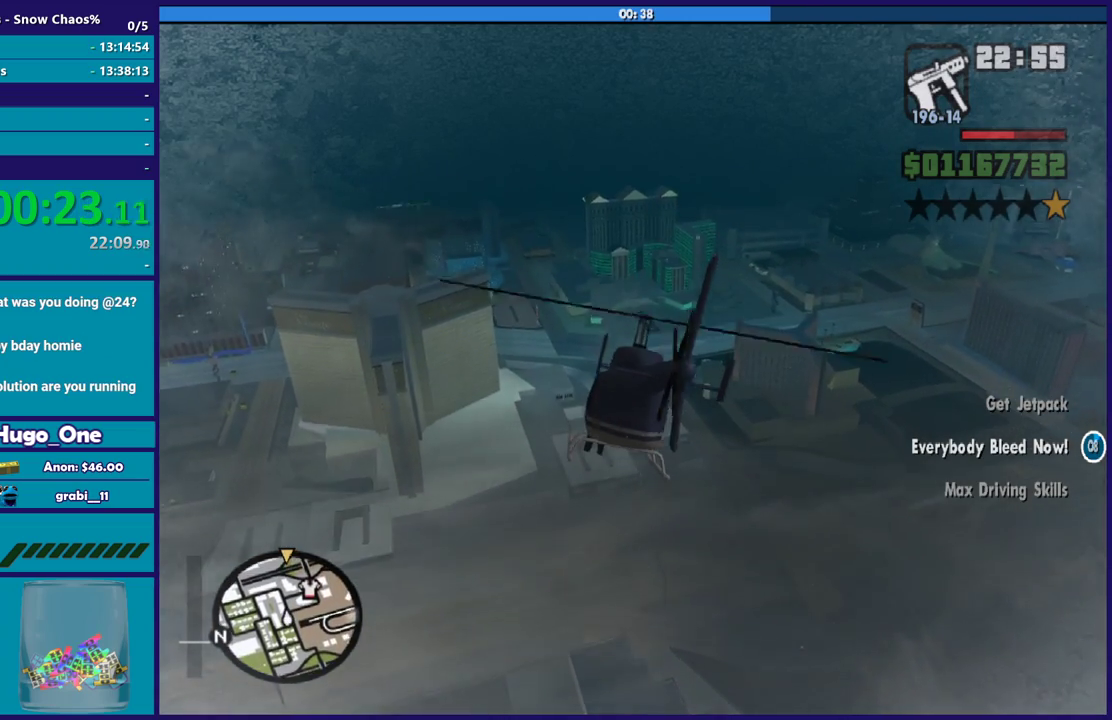
{"buttons": ["R2"], "left_stick": "up-right", "right_stick": "center", "button_events": [[234, "R2", "down"]]}
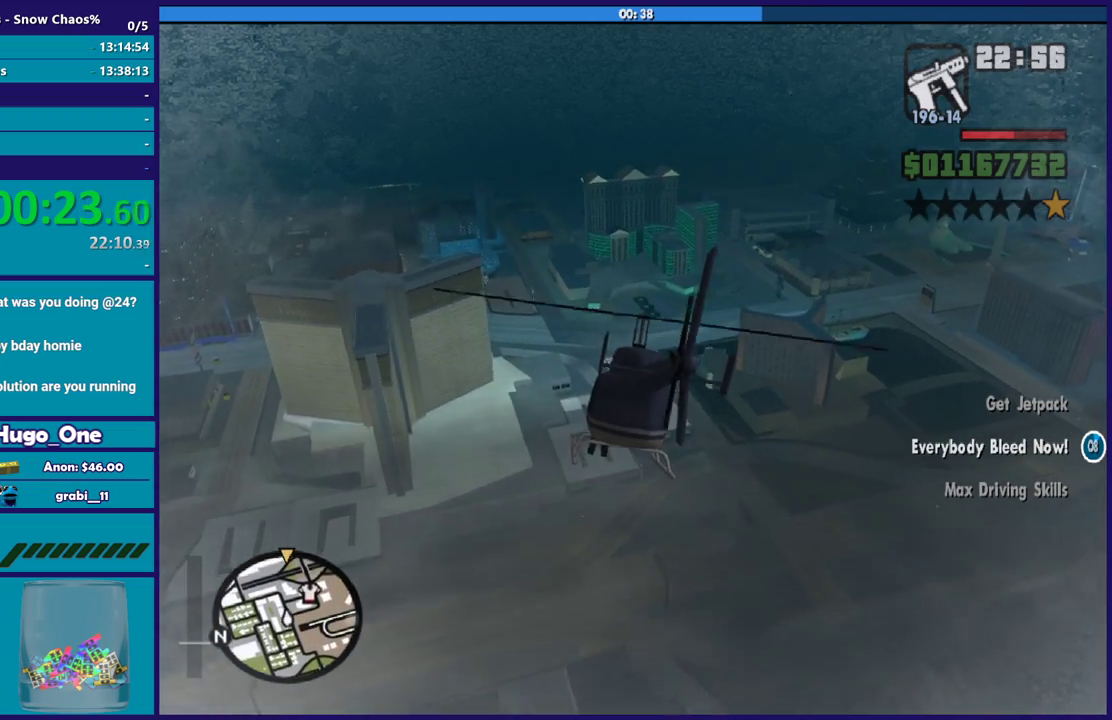
{"buttons": [], "left_stick": "up-right", "right_stick": "center", "button_events": [[467, "R2", "up"]]}
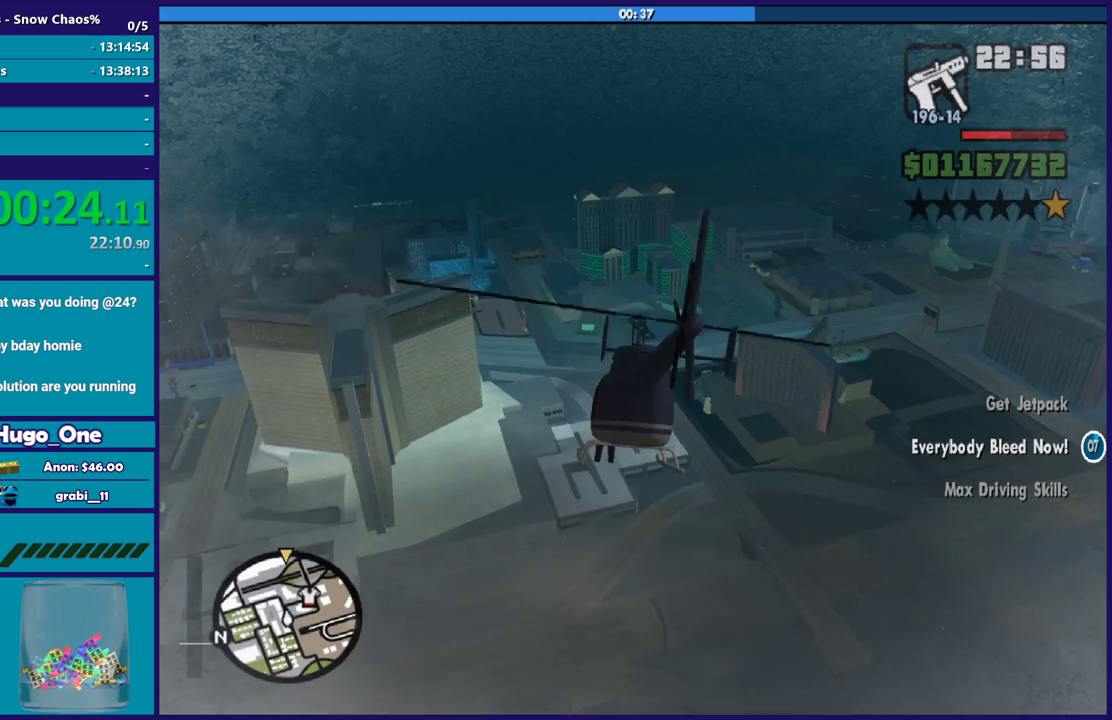
{"buttons": [], "left_stick": "up-right", "right_stick": "center", "button_events": []}
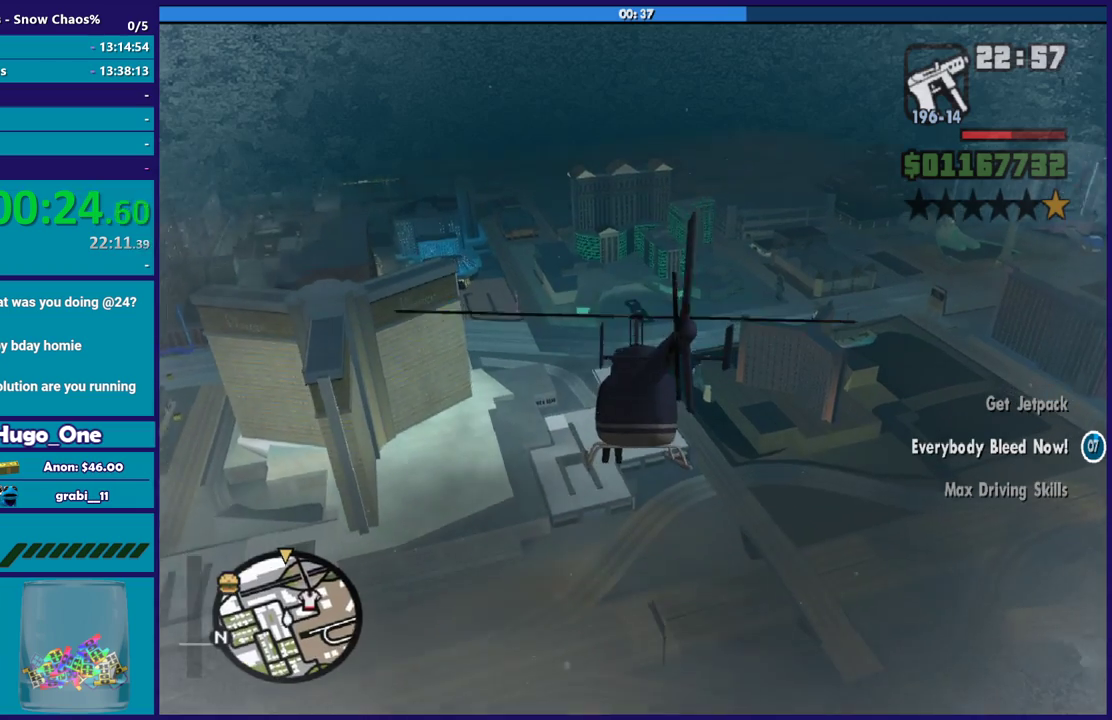
{"buttons": ["R2"], "left_stick": "up-right", "right_stick": "center", "button_events": [[467, "R2", "down"]]}